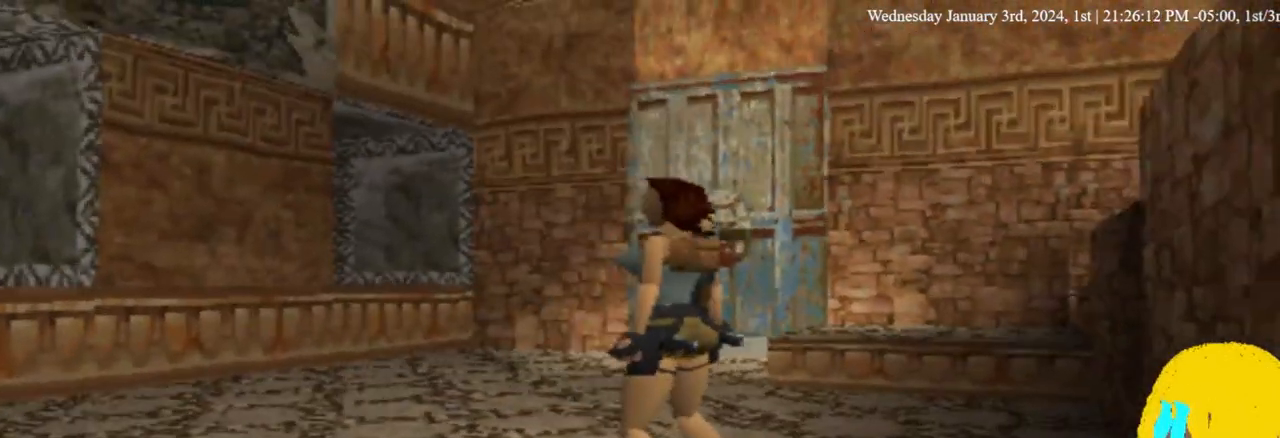
Gameplay with a controller (PlayStation layout); each line is a JSON object with the inputs held at the frame after it. "events" lists button and stick changes between this image and that frame as [ms after this image, input, new state], when the widget could be followed in between. Not read: R1.
{"buttons": ["DPAD_LEFT"], "left_stick": "center", "right_stick": "center", "events": [[433, "DPAD_LEFT", "down"]]}
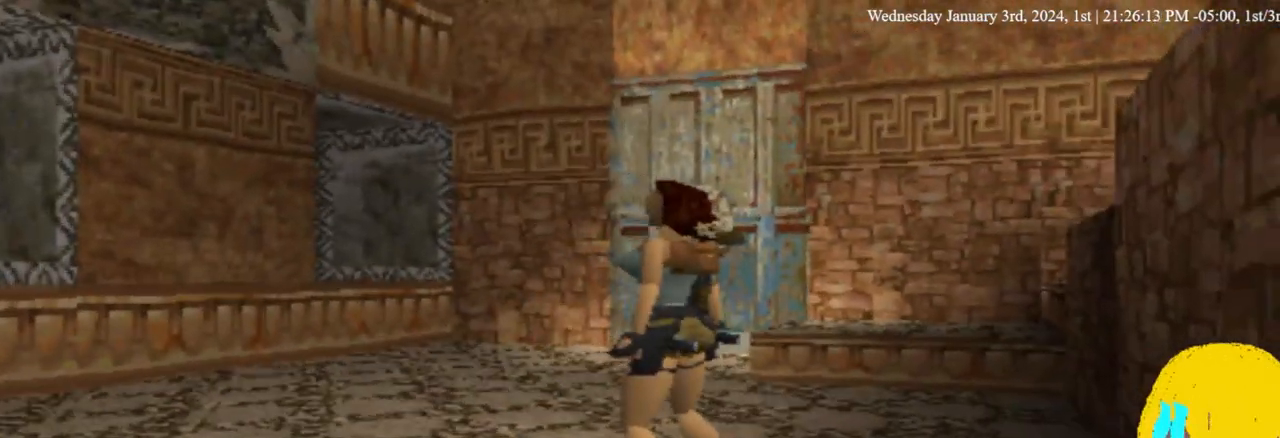
{"buttons": ["DPAD_LEFT"], "left_stick": "center", "right_stick": "center", "events": []}
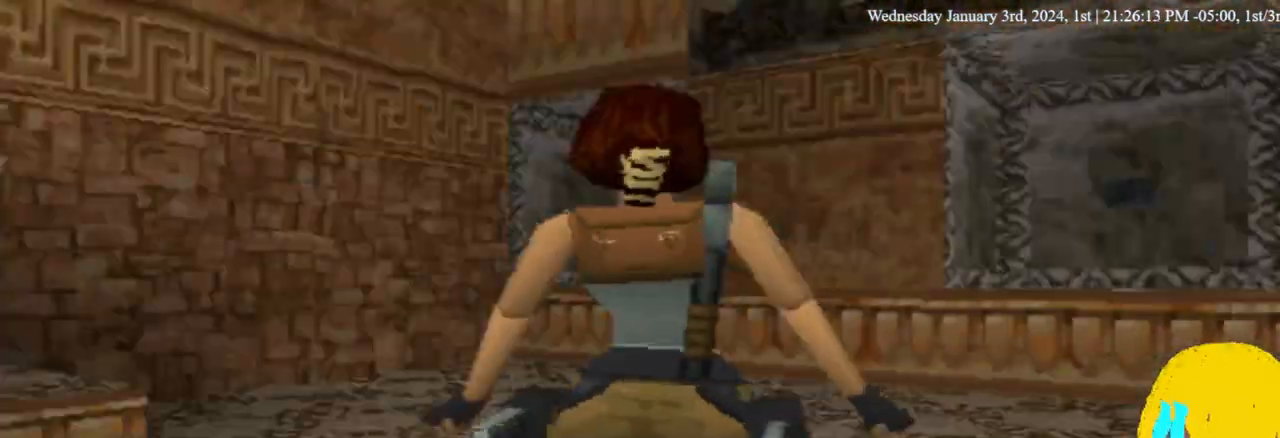
{"buttons": ["DPAD_LEFT"], "left_stick": "center", "right_stick": "center", "events": []}
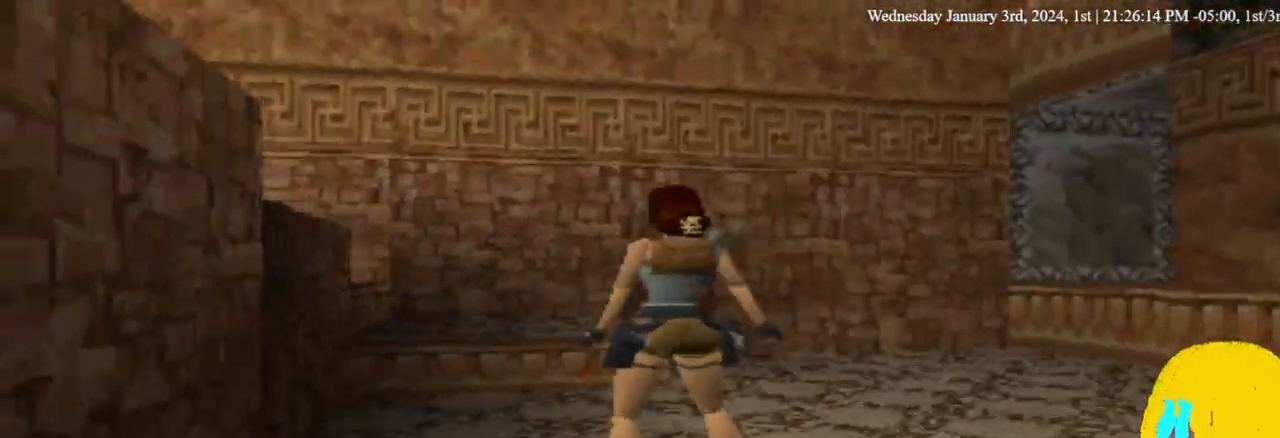
{"buttons": [], "left_stick": "center", "right_stick": "center", "events": [[500, "DPAD_LEFT", "up"]]}
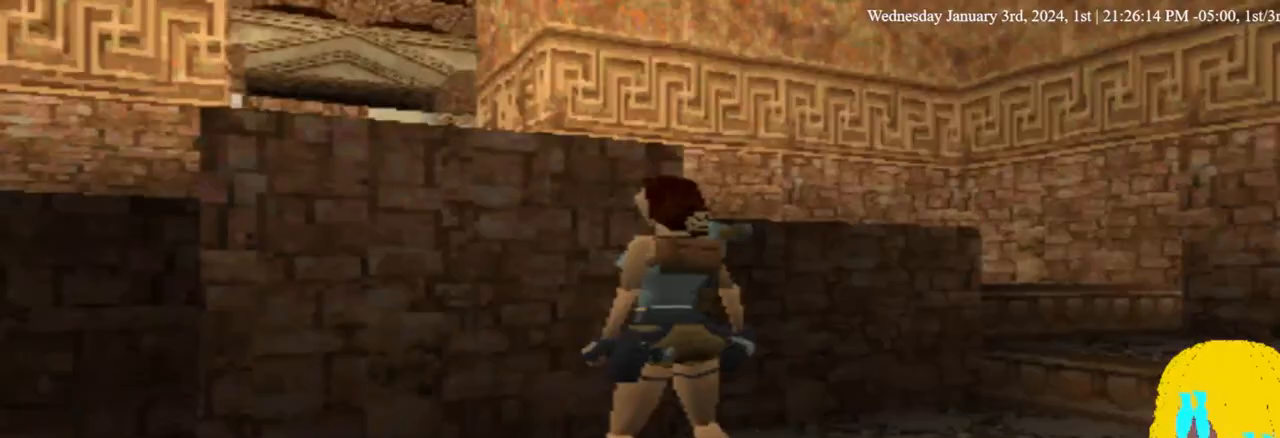
{"buttons": [], "left_stick": "center", "right_stick": "center", "events": []}
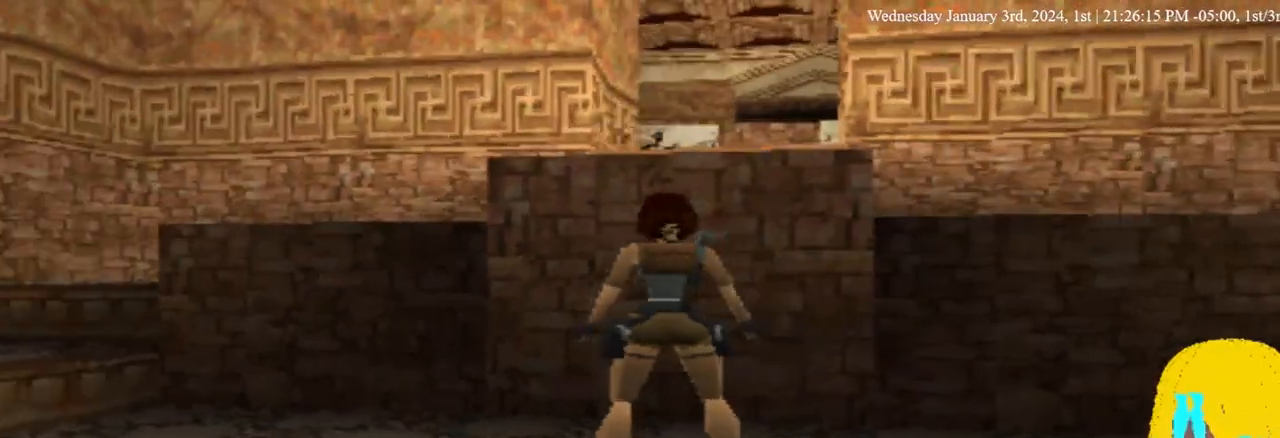
{"buttons": ["DPAD_UP"], "left_stick": "center", "right_stick": "center", "events": [[400, "DPAD_UP", "down"]]}
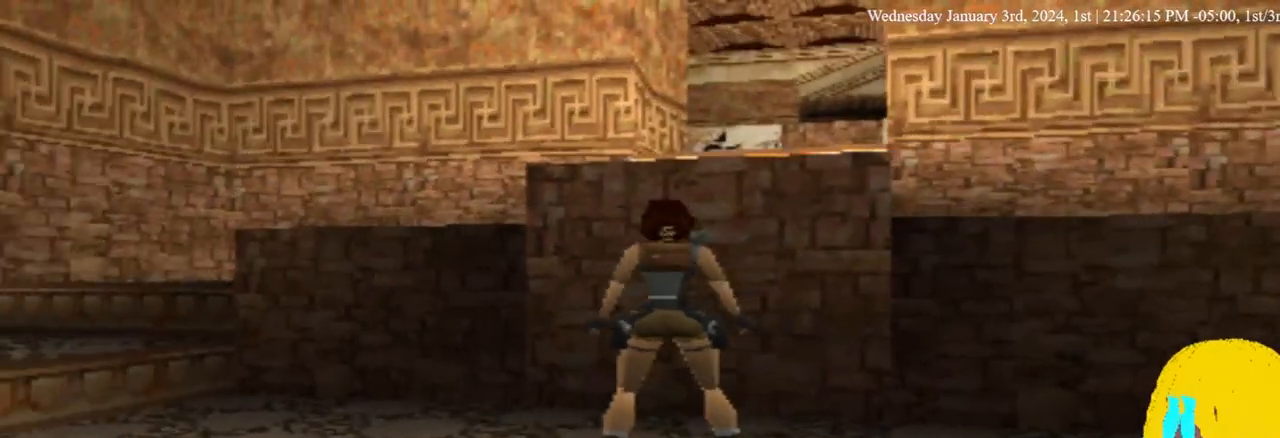
{"buttons": ["DPAD_UP", "DPAD_RIGHT"], "left_stick": "center", "right_stick": "center", "events": [[200, "DPAD_RIGHT", "down"]]}
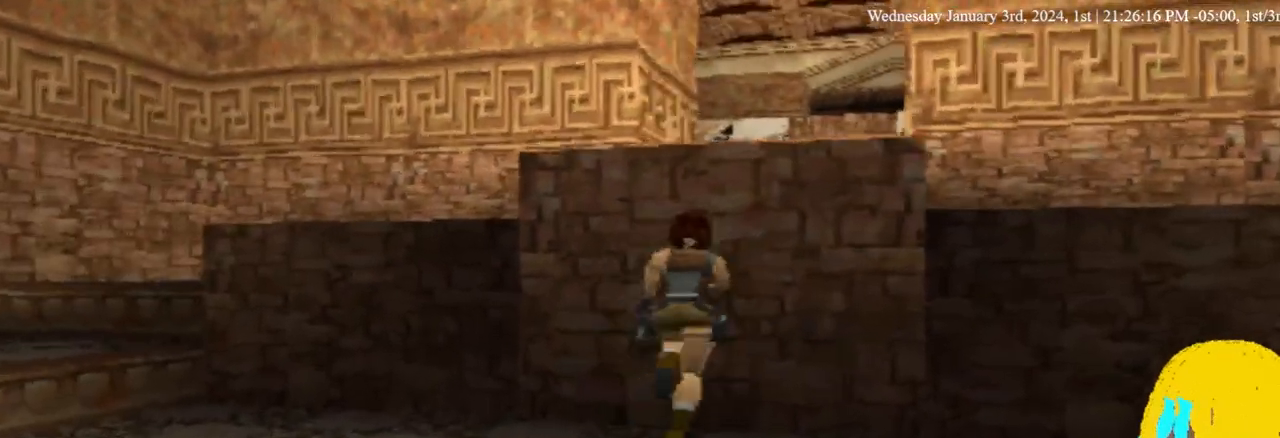
{"buttons": ["CROSS"], "left_stick": "center", "right_stick": "center", "events": [[100, "CROSS", "down"], [100, "DPAD_RIGHT", "up"], [100, "DPAD_UP", "up"]]}
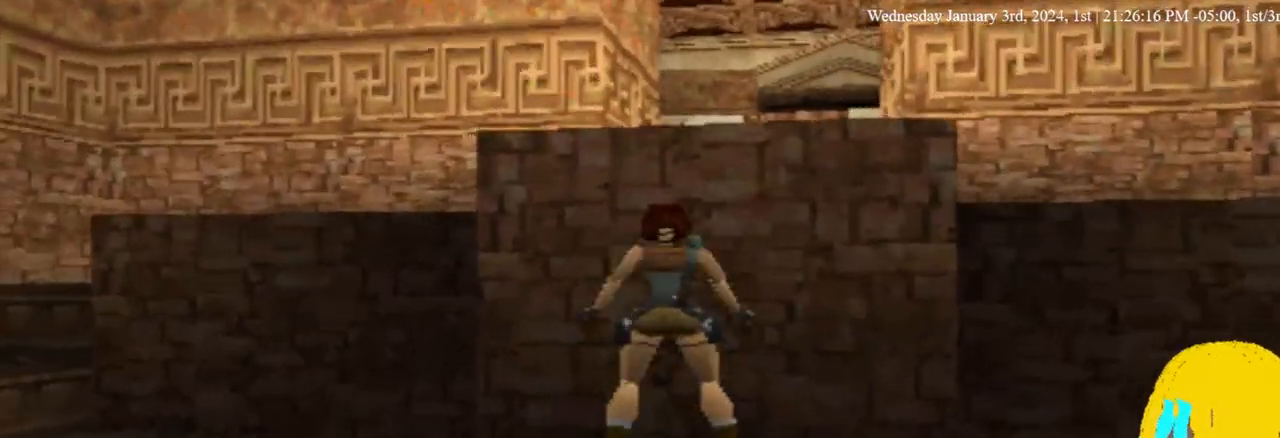
{"buttons": ["CROSS", "DPAD_LEFT"], "left_stick": "center", "right_stick": "center", "events": [[167, "CROSS", "up"], [233, "CROSS", "down"], [467, "DPAD_LEFT", "down"]]}
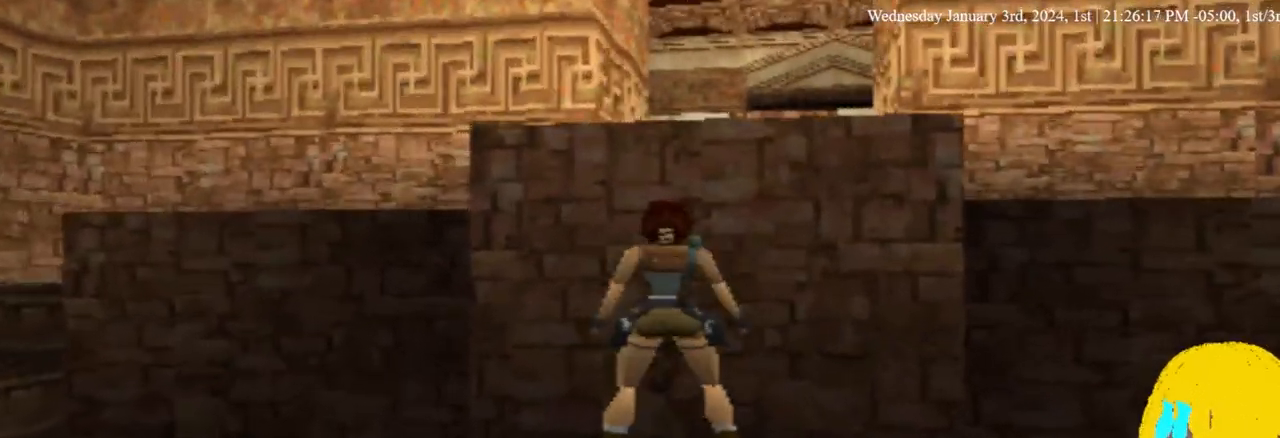
{"buttons": ["DPAD_LEFT"], "left_stick": "center", "right_stick": "center", "events": [[33, "CROSS", "up"]]}
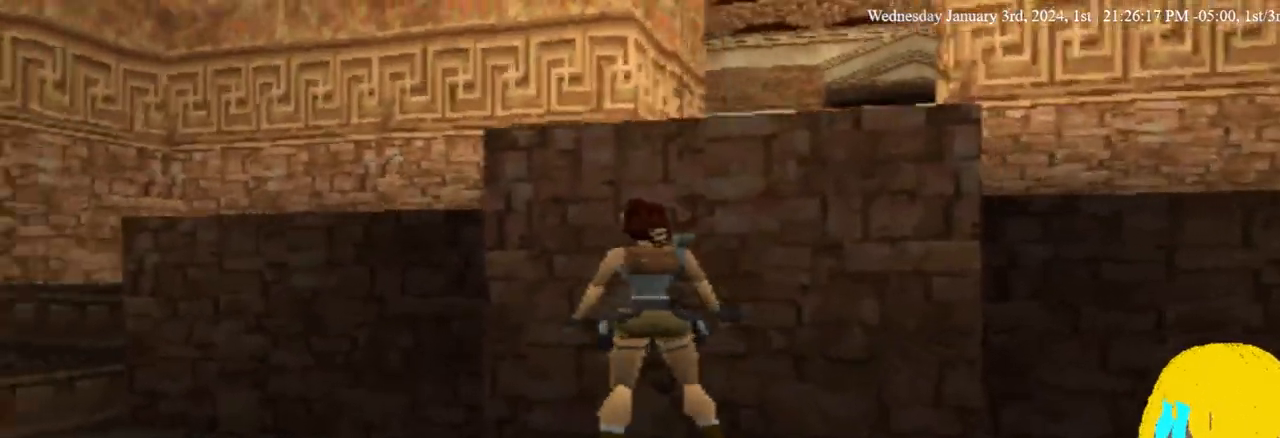
{"buttons": ["DPAD_UP", "DPAD_LEFT"], "left_stick": "center", "right_stick": "center", "events": [[500, "DPAD_UP", "down"]]}
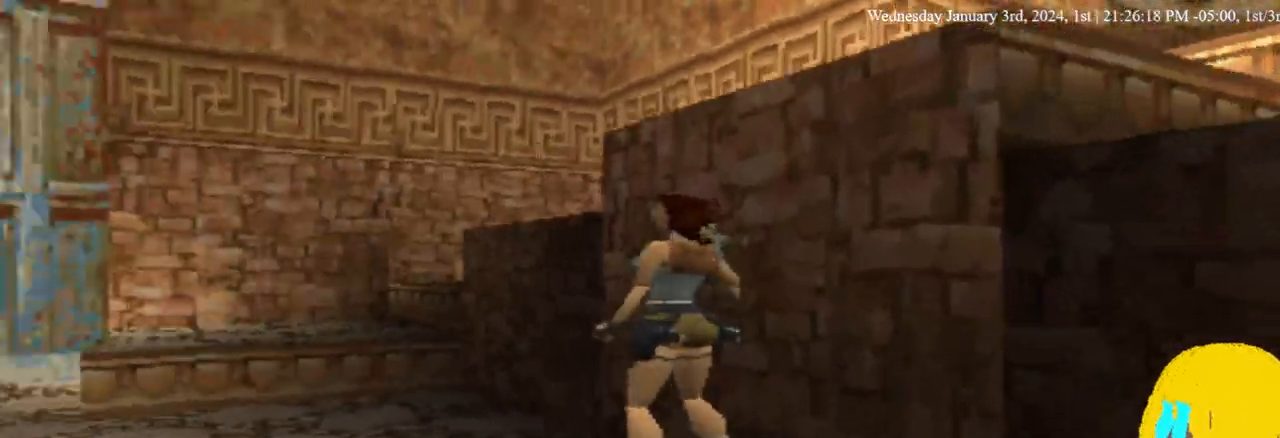
{"buttons": ["DPAD_UP", "DPAD_LEFT"], "left_stick": "center", "right_stick": "center", "events": []}
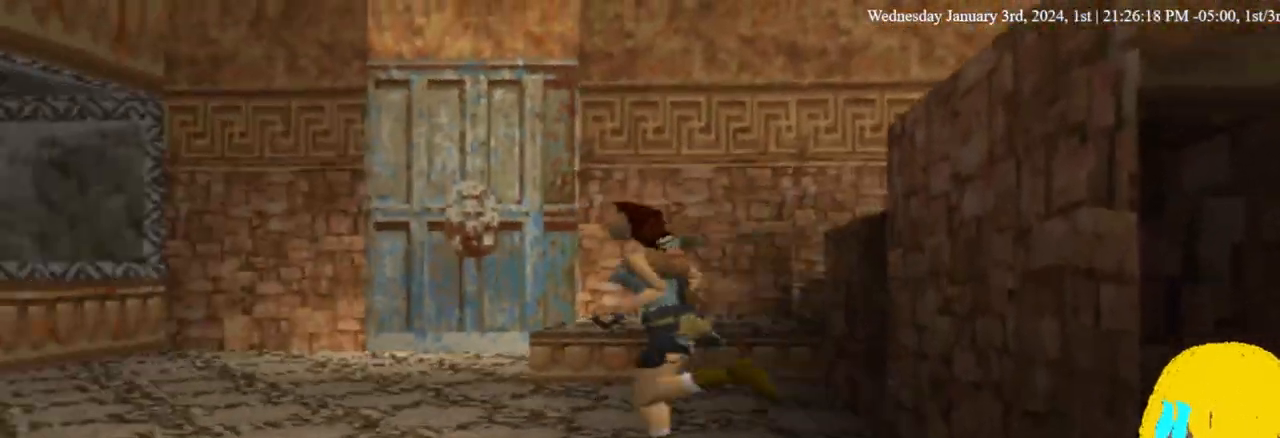
{"buttons": ["DPAD_LEFT"], "left_stick": "center", "right_stick": "center", "events": [[333, "DPAD_UP", "up"]]}
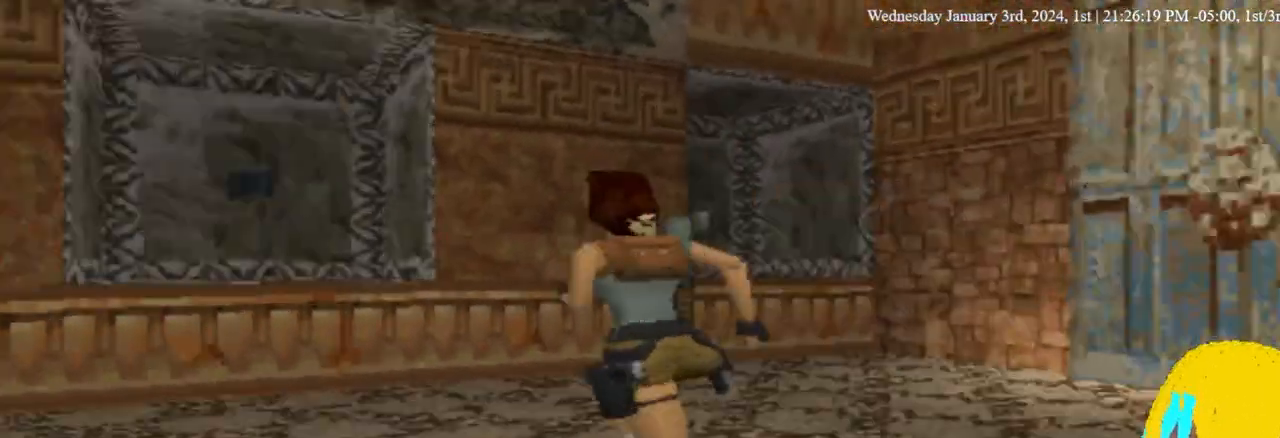
{"buttons": ["DPAD_UP", "DPAD_LEFT"], "left_stick": "center", "right_stick": "center", "events": [[400, "DPAD_UP", "down"]]}
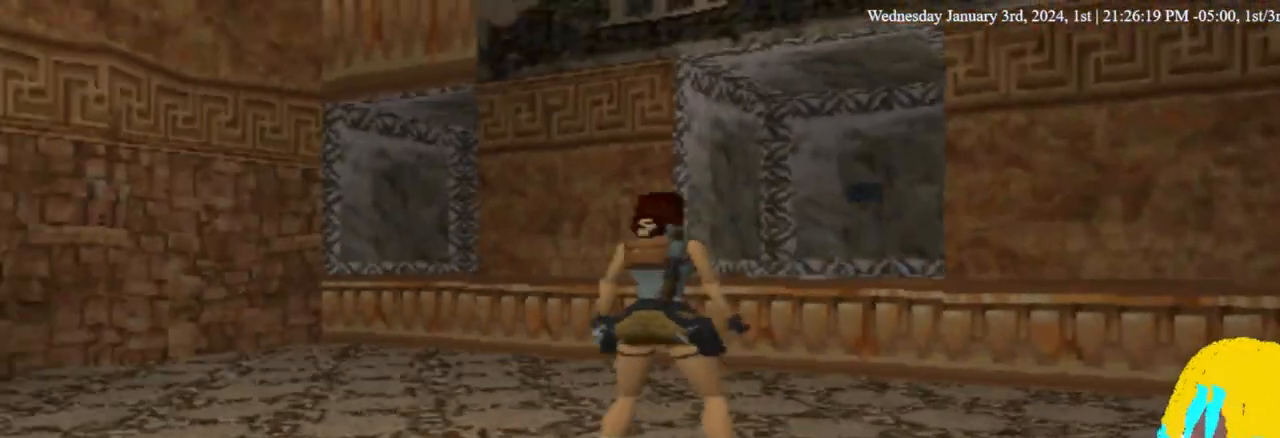
{"buttons": ["DPAD_UP", "DPAD_LEFT"], "left_stick": "center", "right_stick": "center", "events": []}
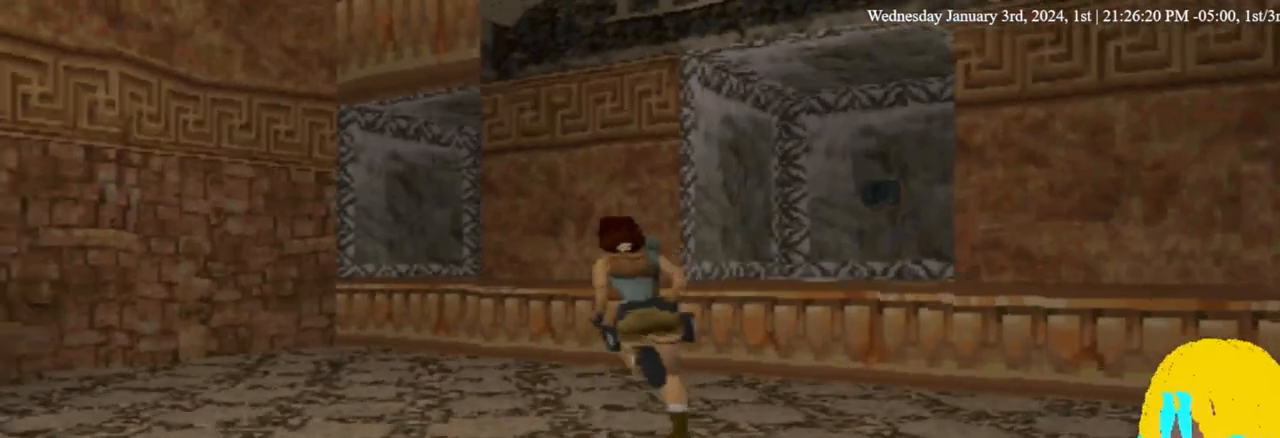
{"buttons": ["DPAD_UP", "DPAD_LEFT"], "left_stick": "center", "right_stick": "center", "events": []}
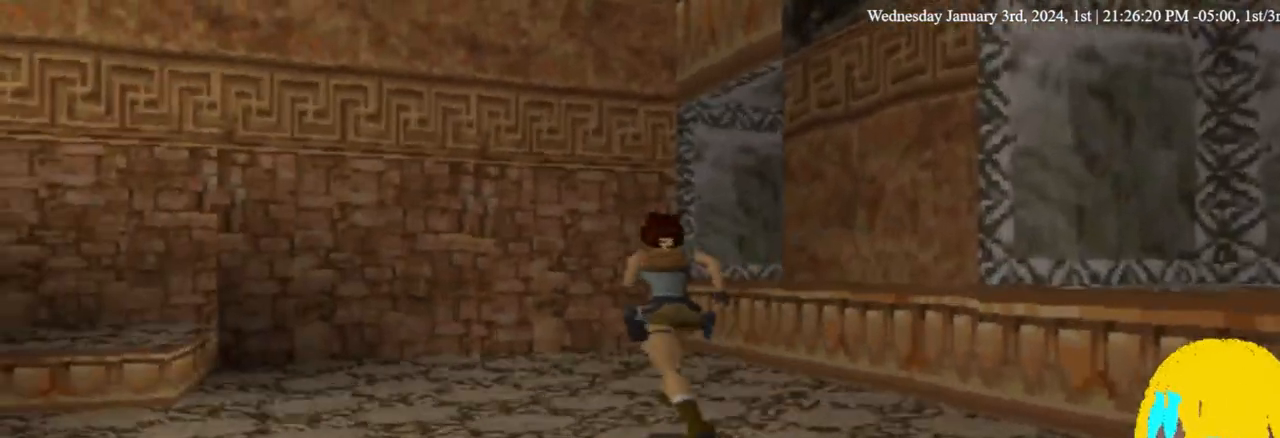
{"buttons": ["DPAD_UP", "DPAD_RIGHT"], "left_stick": "center", "right_stick": "center", "events": [[267, "DPAD_LEFT", "up"], [267, "DPAD_RIGHT", "down"]]}
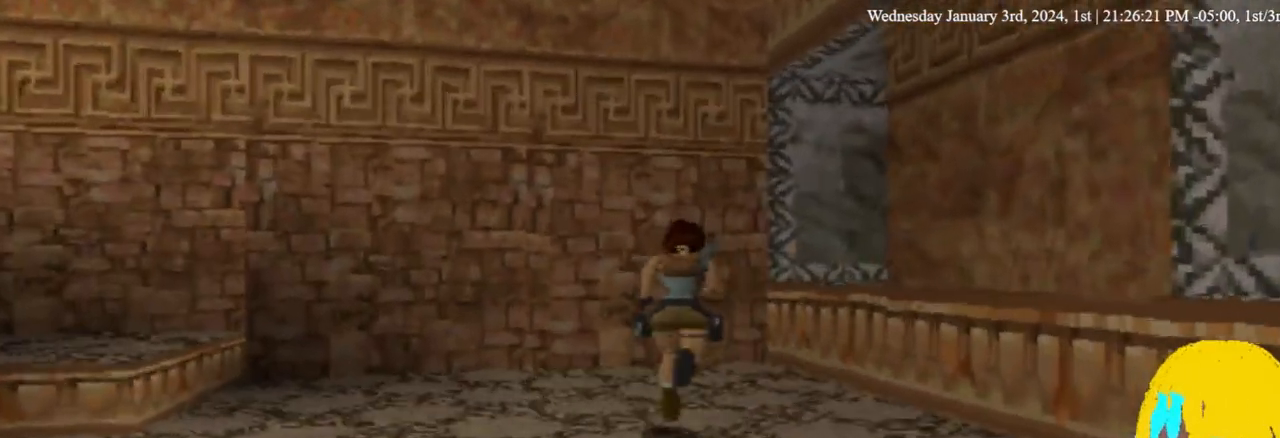
{"buttons": ["DPAD_UP"], "left_stick": "center", "right_stick": "center", "events": [[333, "DPAD_RIGHT", "up"]]}
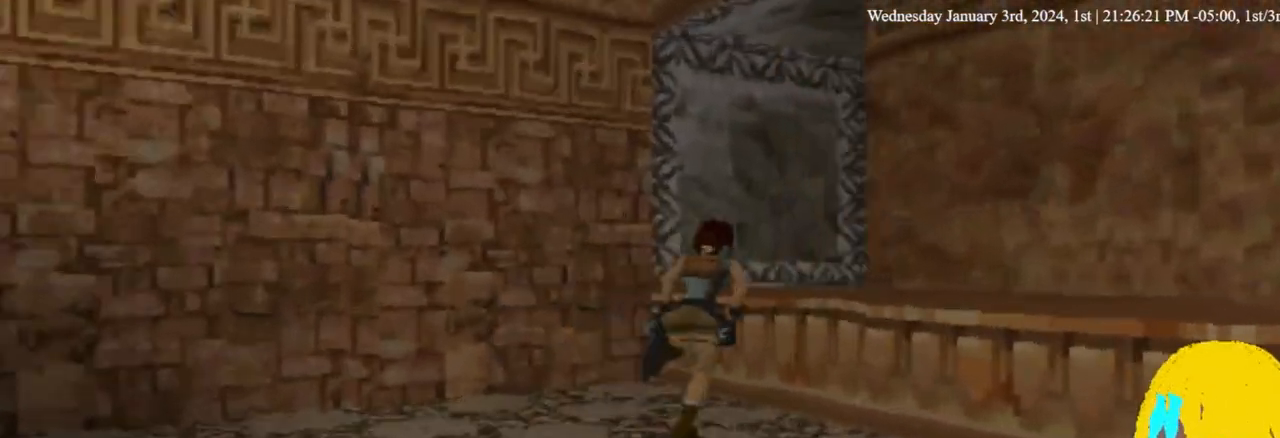
{"buttons": ["DPAD_UP", "DPAD_RIGHT"], "left_stick": "center", "right_stick": "center"}
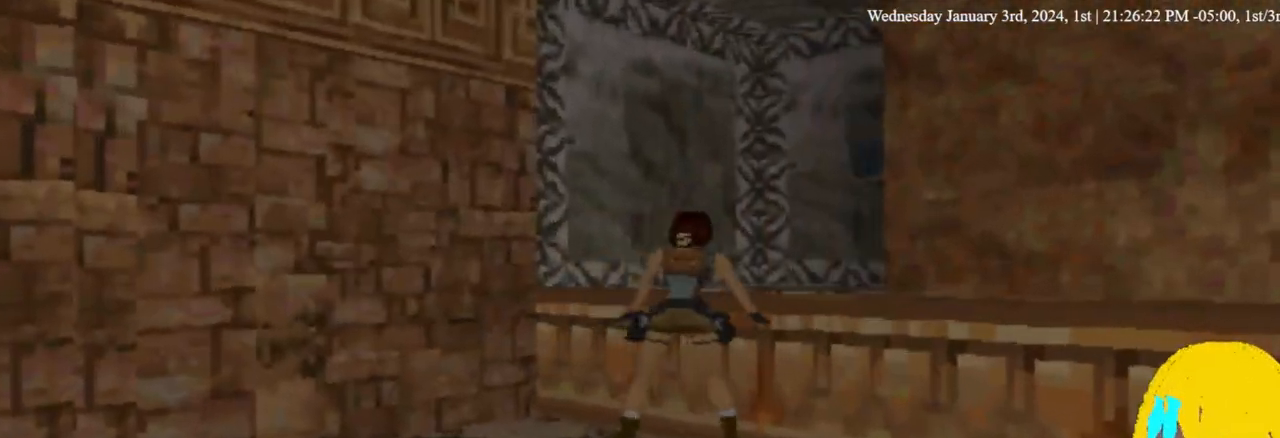
{"buttons": ["DPAD_UP", "DPAD_RIGHT"], "left_stick": "center", "right_stick": "center", "events": [[67, "DPAD_UP", "up"], [167, "DPAD_UP", "down"]]}
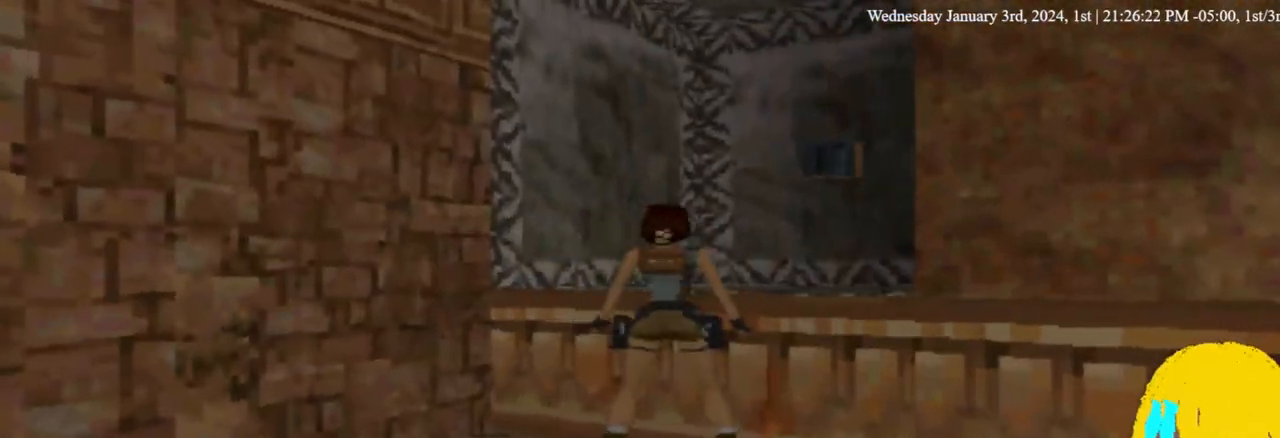
{"buttons": ["CROSS", "DPAD_UP"], "left_stick": "center", "right_stick": "center", "events": [[133, "DPAD_UP", "up"], [233, "DPAD_UP", "down"], [333, "CROSS", "down"], [433, "DPAD_RIGHT", "up"]]}
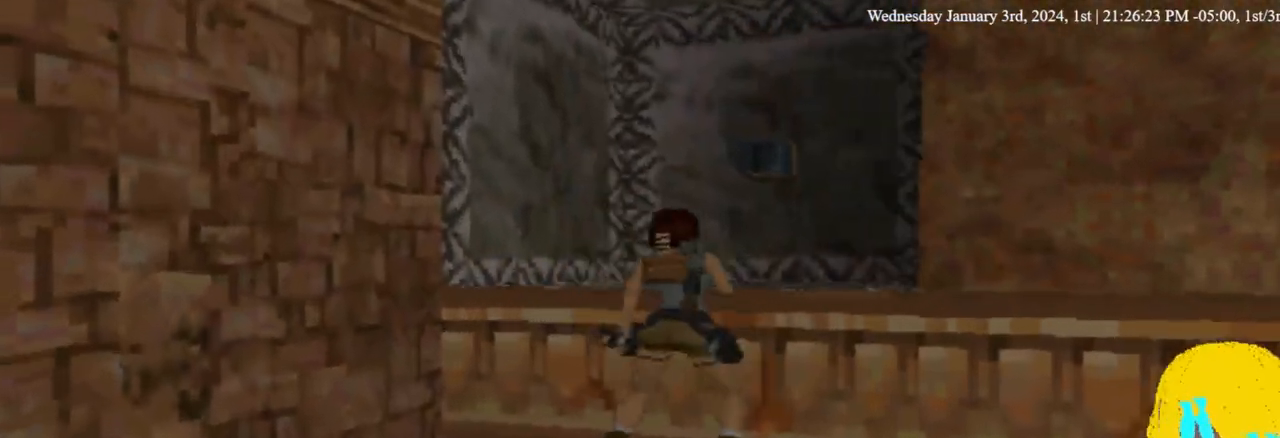
{"buttons": ["DPAD_UP"], "left_stick": "center", "right_stick": "center", "events": [[167, "CROSS", "up"]]}
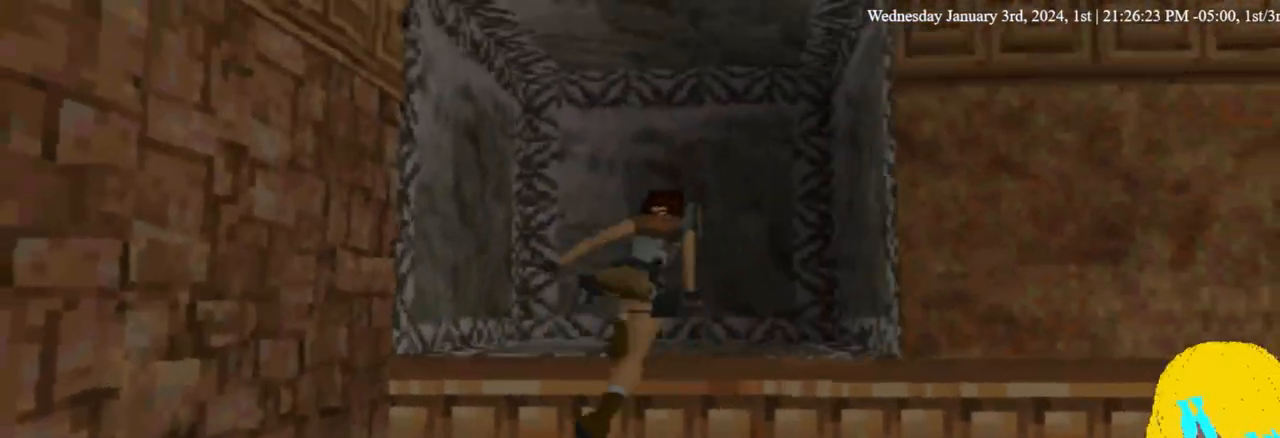
{"buttons": ["DPAD_UP"], "left_stick": "center", "right_stick": "center", "events": []}
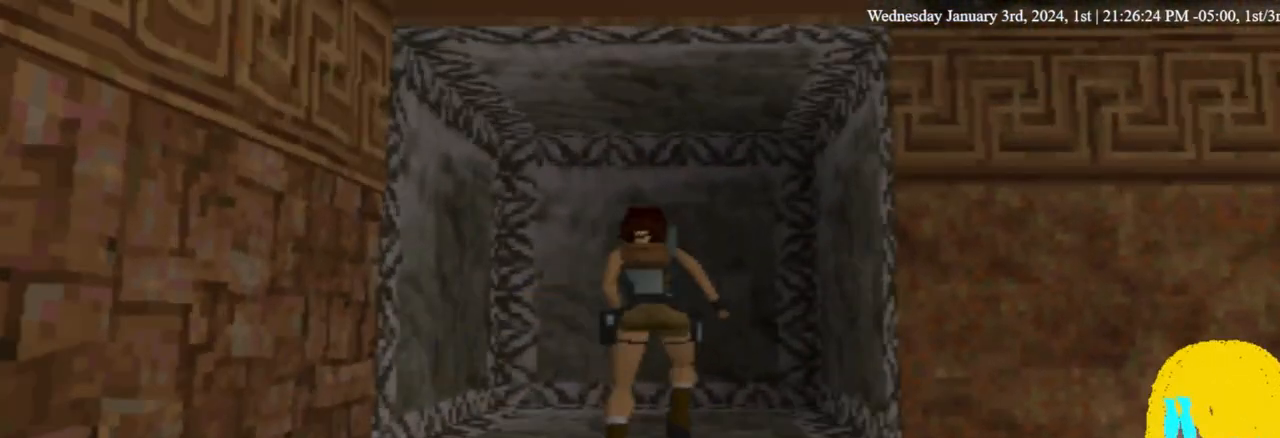
{"buttons": ["CROSS"], "left_stick": "center", "right_stick": "center", "events": [[400, "DPAD_UP", "up"], [500, "CROSS", "down"]]}